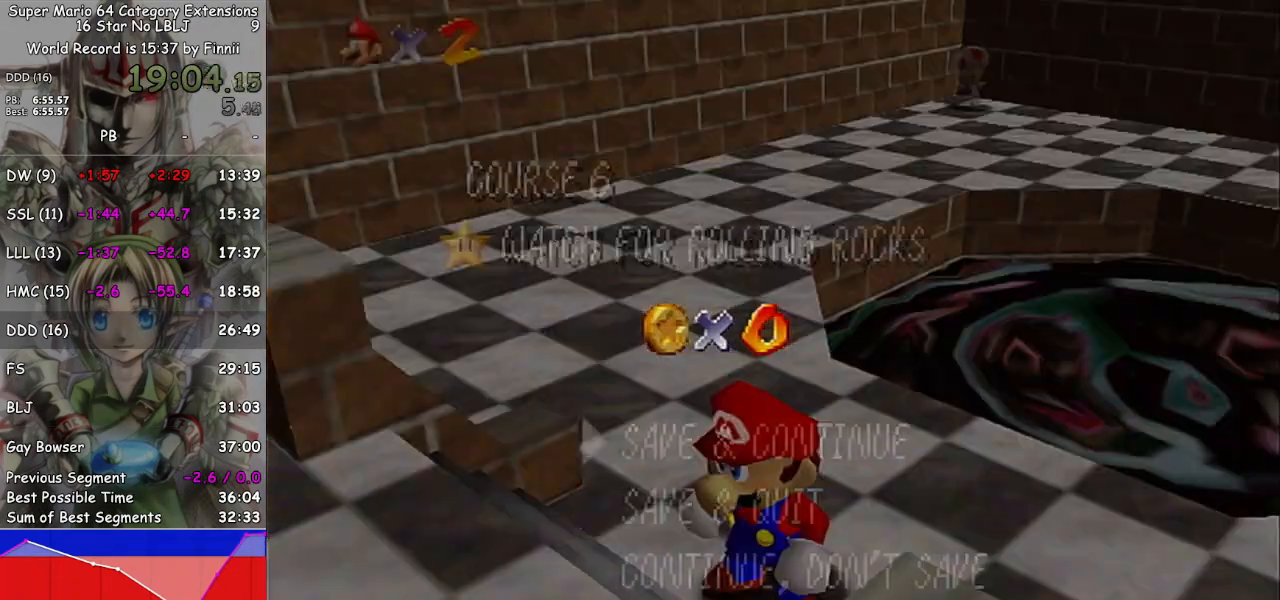
Gameplay with a controller (Nintendo layout); each line is a JSON object with the inputs held at the frame after it. "events" lists button and stick changes between this image and that frame as [ms after this image, input, new state], when the widget could be followed in between. Not read: L3 R3.
{"buttons": [], "left_stick": "center", "right_stick": "center", "events": [[33, "left_stick", "down"], [167, "left_stick", "center"], [233, "left_stick", "down"], [333, "A", "down"], [333, "left_stick", "center"], [433, "A", "up"]]}
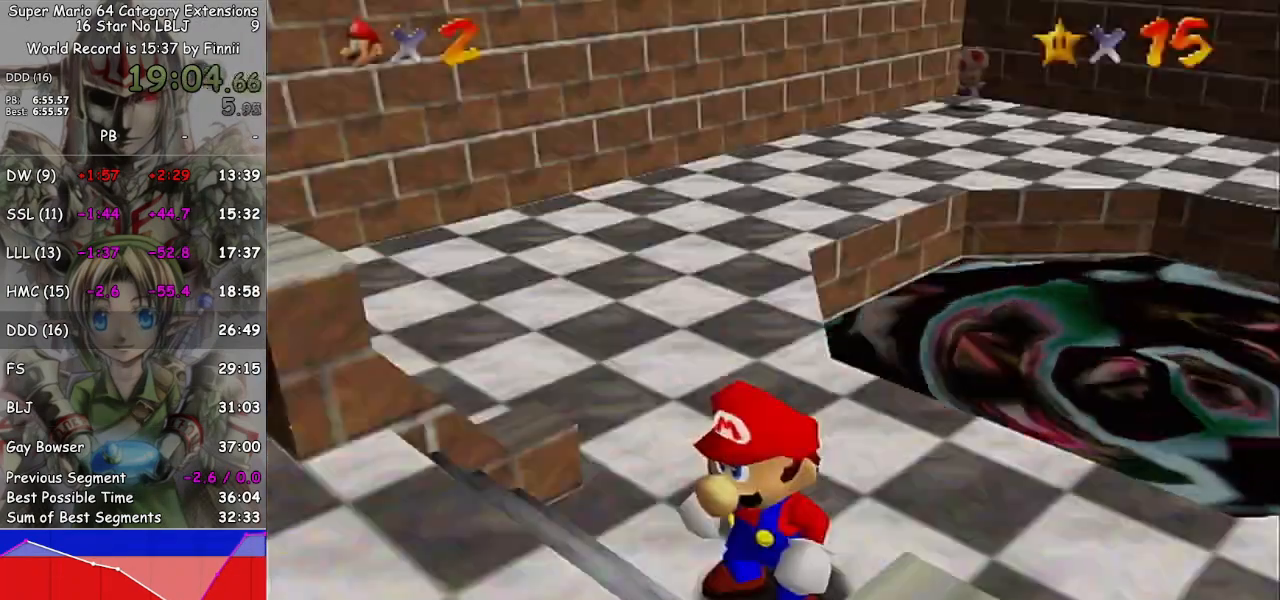
{"buttons": [], "left_stick": "up", "right_stick": "center", "events": [[67, "left_stick", "up-left"], [233, "left_stick", "up"]]}
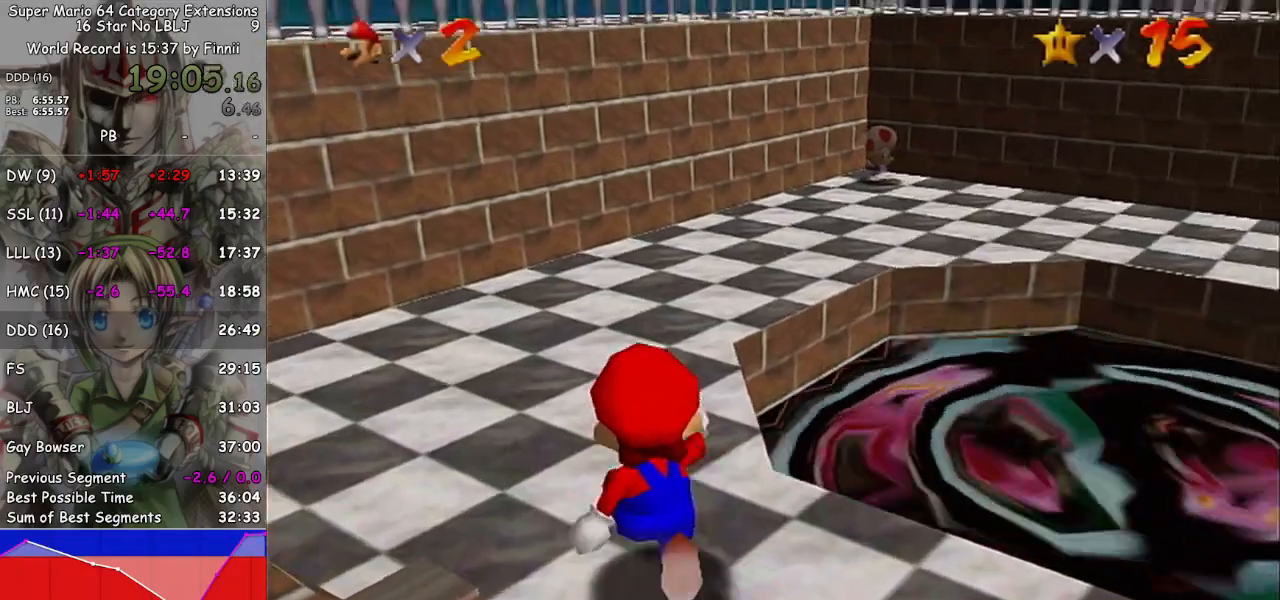
{"buttons": ["A"], "left_stick": "up-right", "right_stick": "center", "events": [[300, "A", "down"], [300, "left_stick", "up-right"]]}
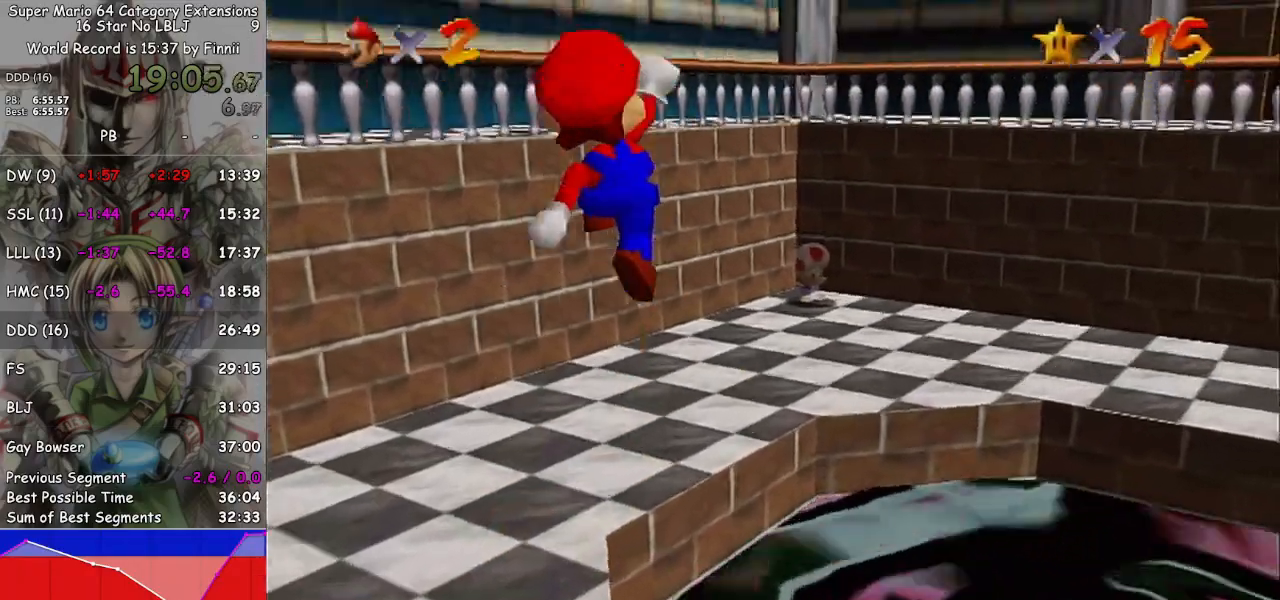
{"buttons": [], "left_stick": "up-right", "right_stick": "center", "events": [[100, "A", "up"]]}
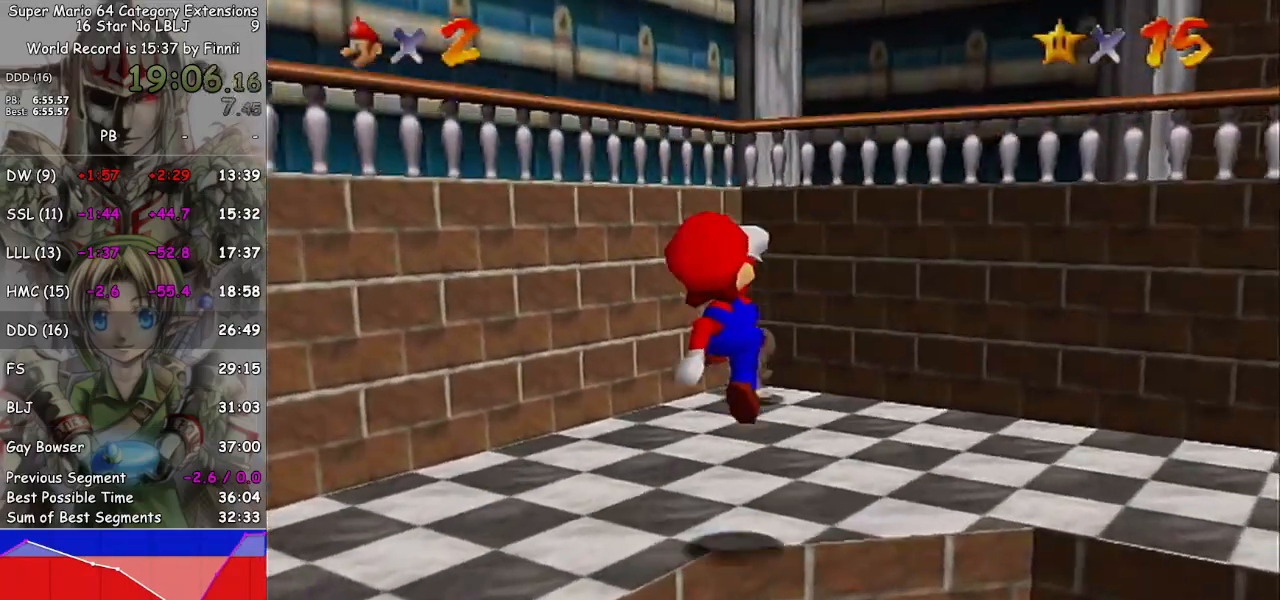
{"buttons": ["A"], "left_stick": "up-right", "right_stick": "center", "events": [[367, "A", "down"]]}
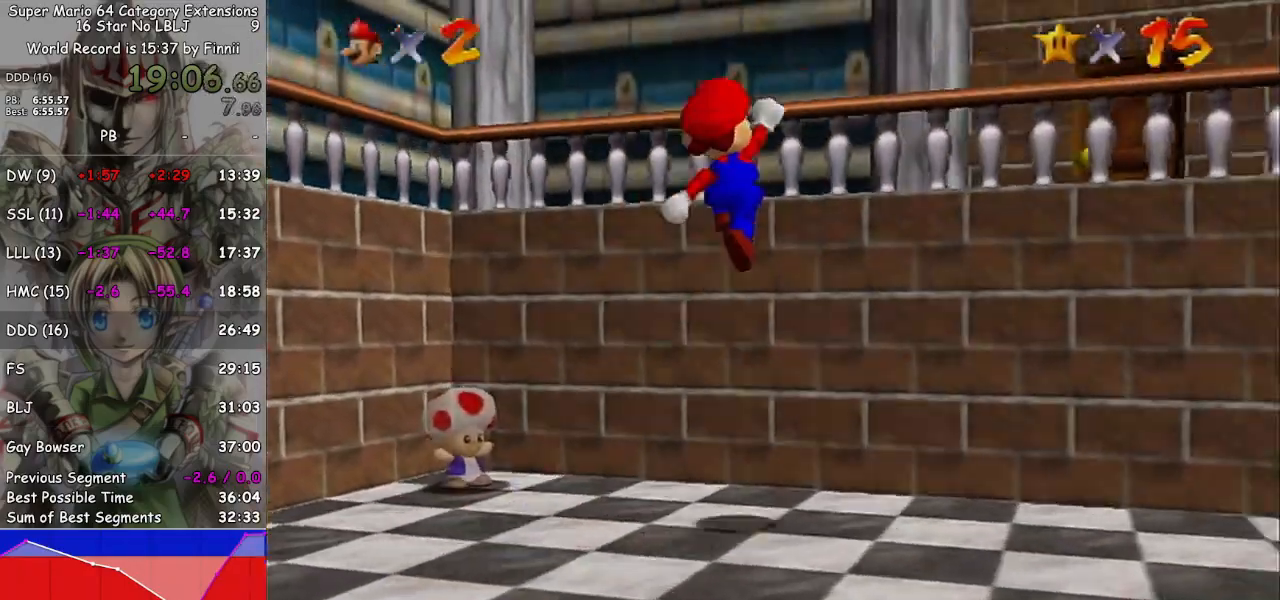
{"buttons": ["A"], "left_stick": "up-right", "right_stick": "center", "events": [[400, "A", "up"], [467, "A", "down"]]}
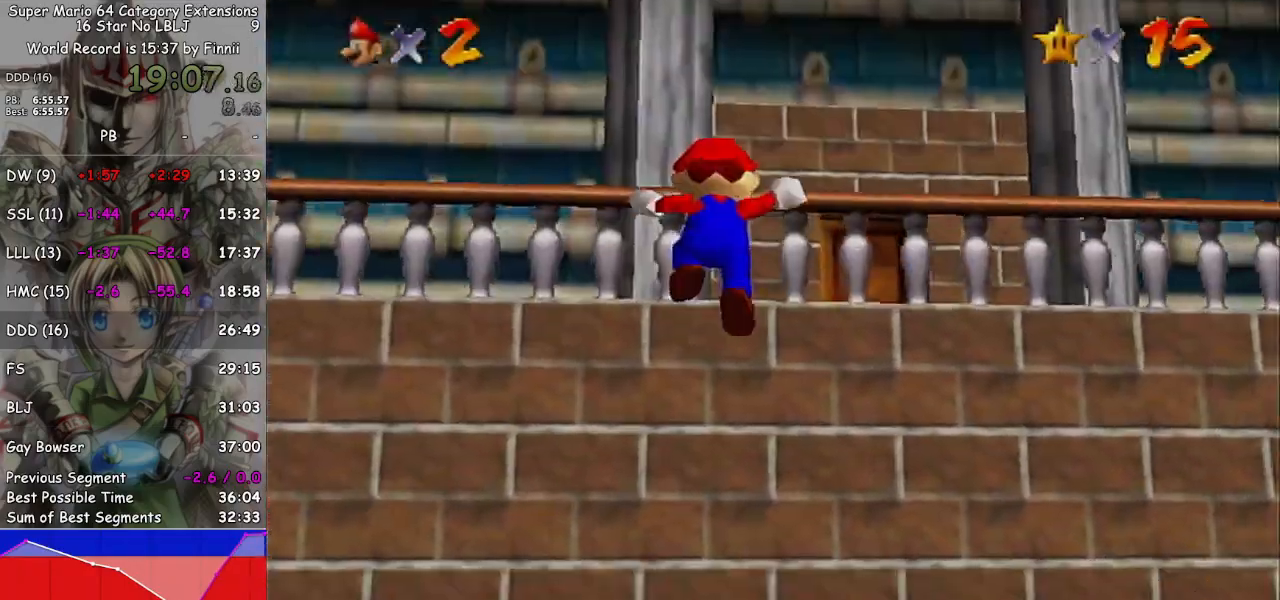
{"buttons": [], "left_stick": "center", "right_stick": "center", "events": [[67, "A", "up"], [133, "A", "down"], [267, "A", "up"], [500, "left_stick", "center"]]}
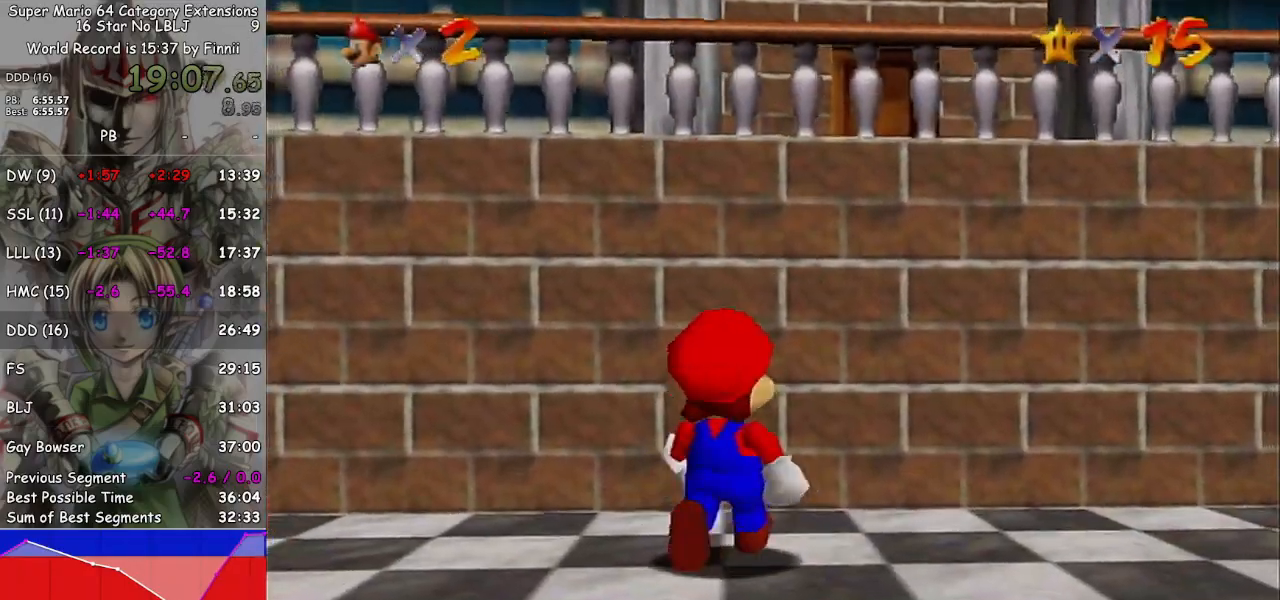
{"buttons": [], "left_stick": "center", "right_stick": "center", "events": [[233, "left_stick", "down"], [467, "left_stick", "center"]]}
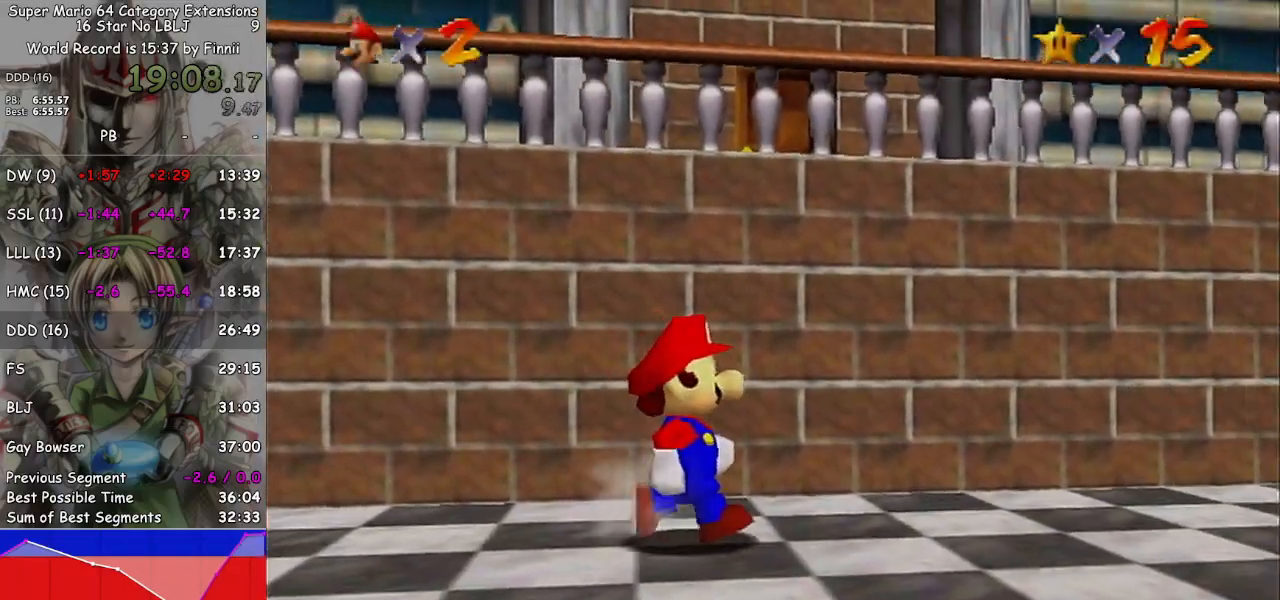
{"buttons": [], "left_stick": "center", "right_stick": "center", "events": [[200, "left_stick", "down-left"], [367, "left_stick", "center"]]}
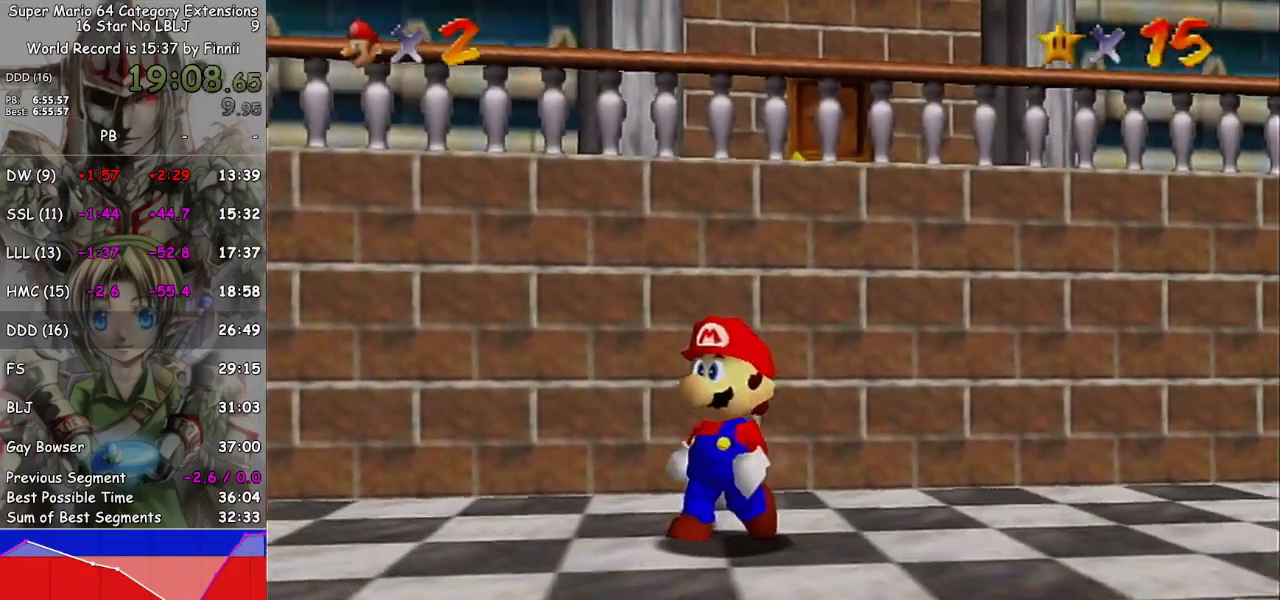
{"buttons": ["A", "L1"], "left_stick": "center", "right_stick": "center", "events": [[367, "L1", "down"], [500, "A", "down"]]}
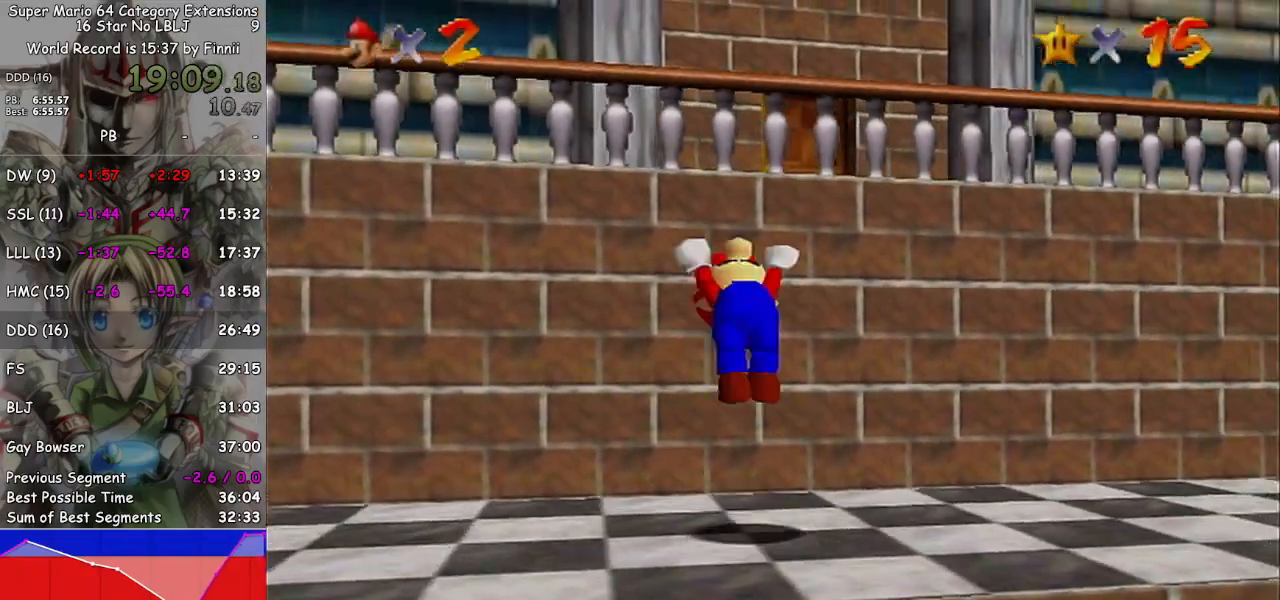
{"buttons": ["A"], "left_stick": "up", "right_stick": "center", "events": [[233, "left_stick", "up"], [300, "L1", "up"]]}
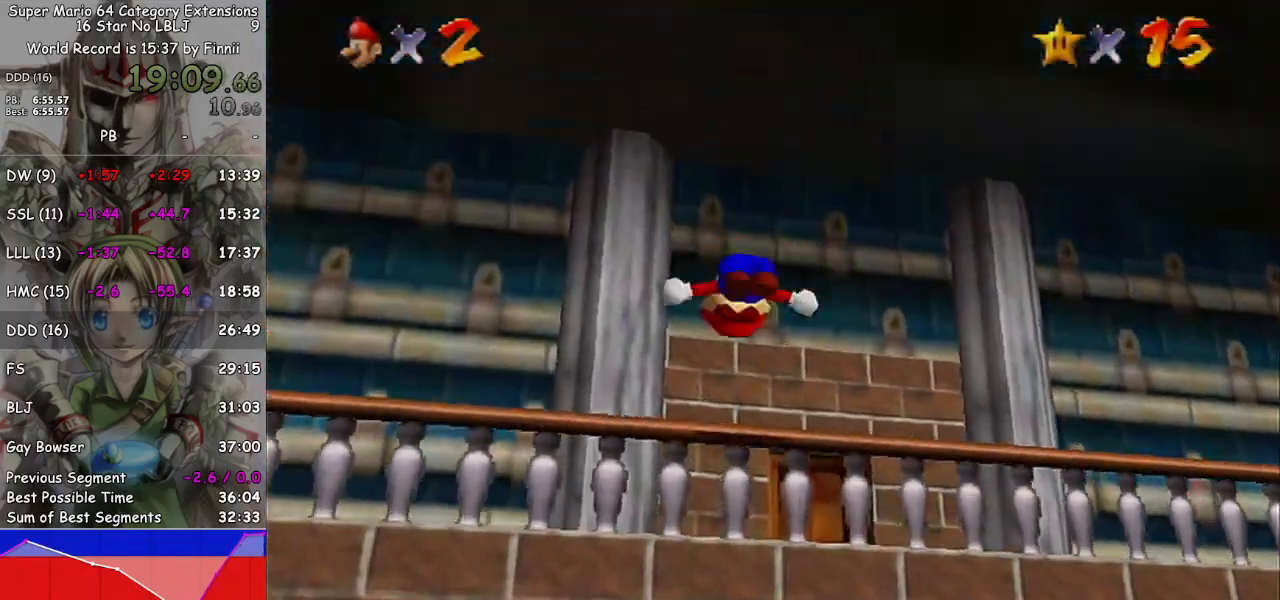
{"buttons": [], "left_stick": "up-right", "right_stick": "center", "events": [[233, "left_stick", "up-right"], [267, "A", "up"]]}
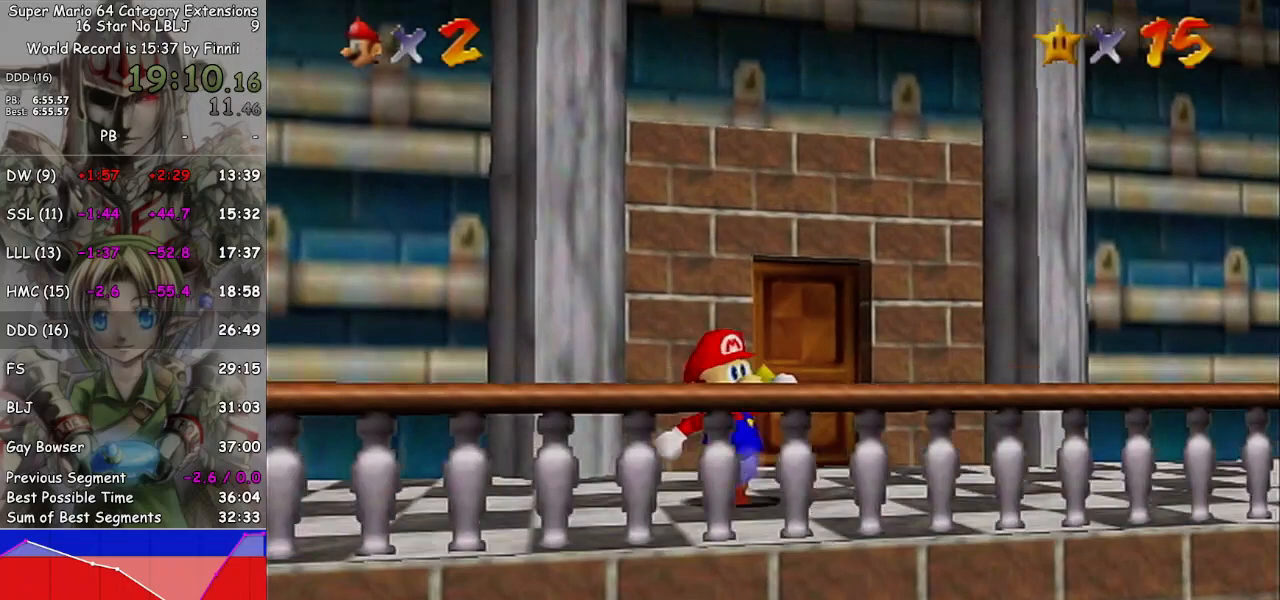
{"buttons": [], "left_stick": "up-right", "right_stick": "center", "events": []}
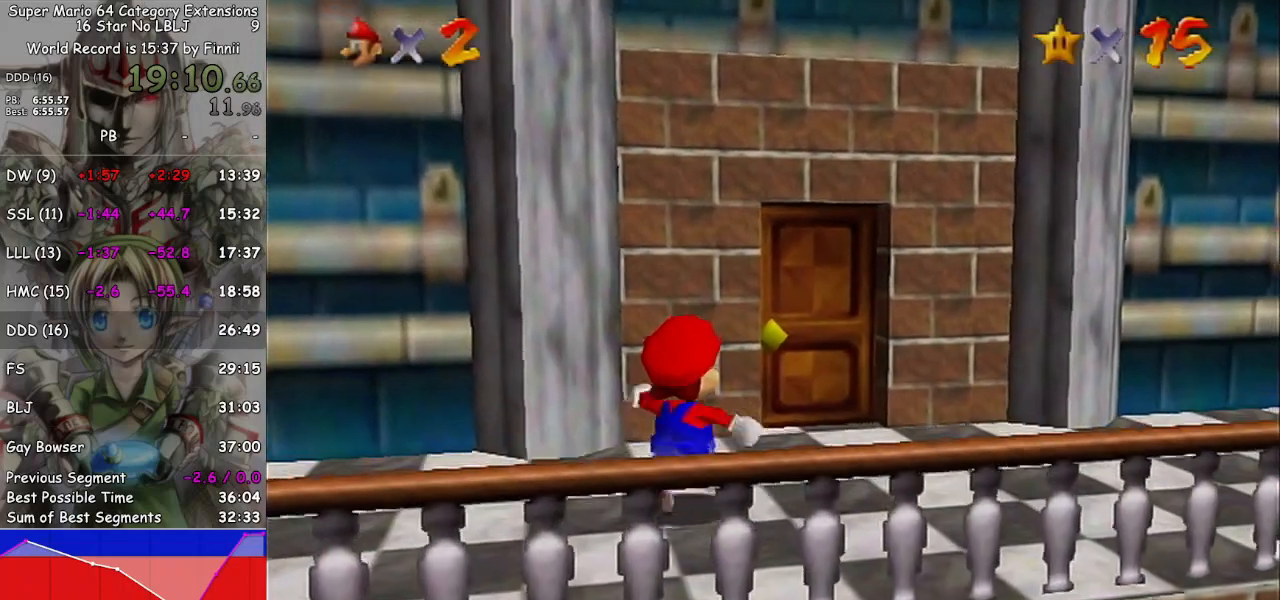
{"buttons": [], "left_stick": "up-right", "right_stick": "center", "events": []}
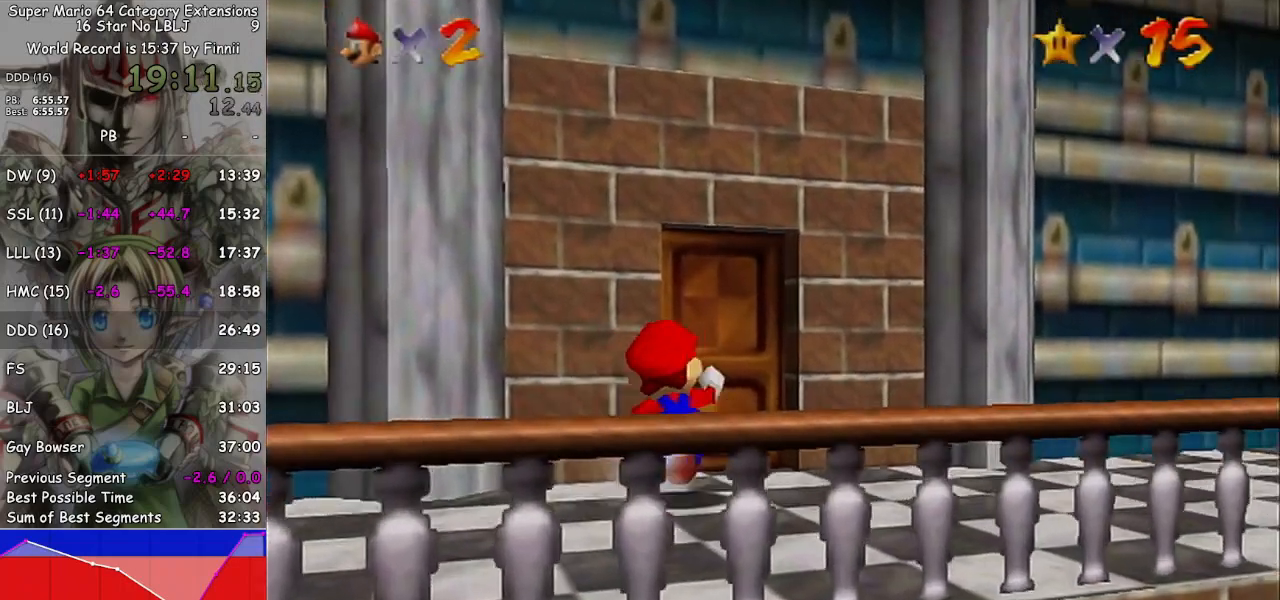
{"buttons": [], "left_stick": "up", "right_stick": "center", "events": [[33, "left_stick", "up"]]}
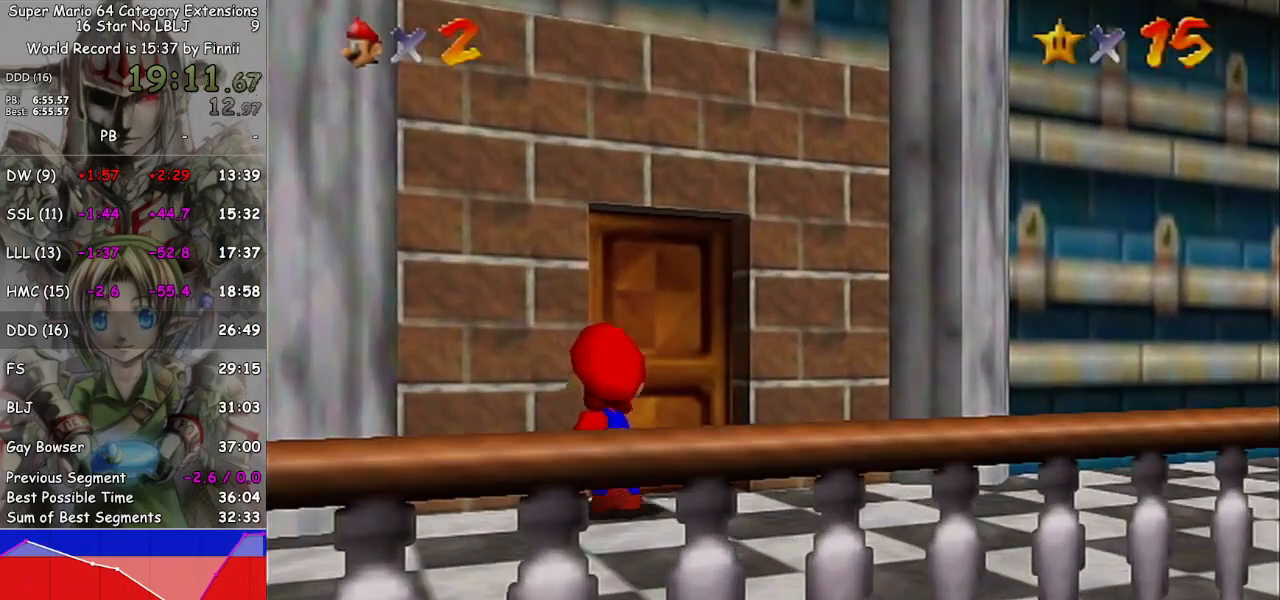
{"buttons": [], "left_stick": "center", "right_stick": "center", "events": [[133, "left_stick", "center"]]}
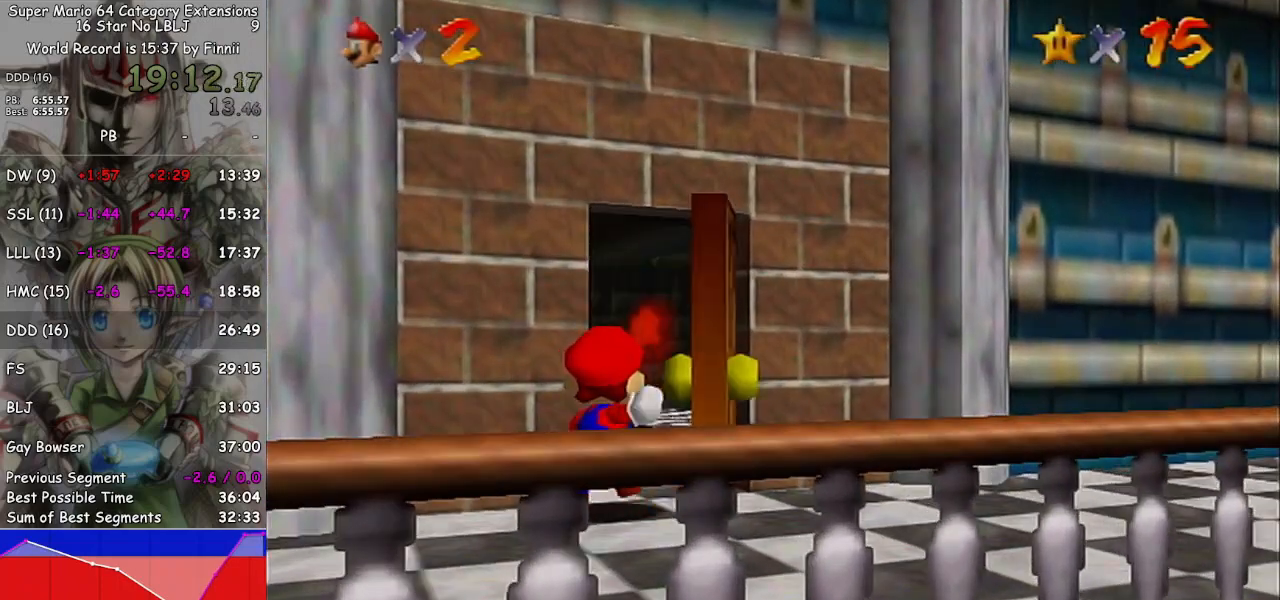
{"buttons": [], "left_stick": "center", "right_stick": "center", "events": []}
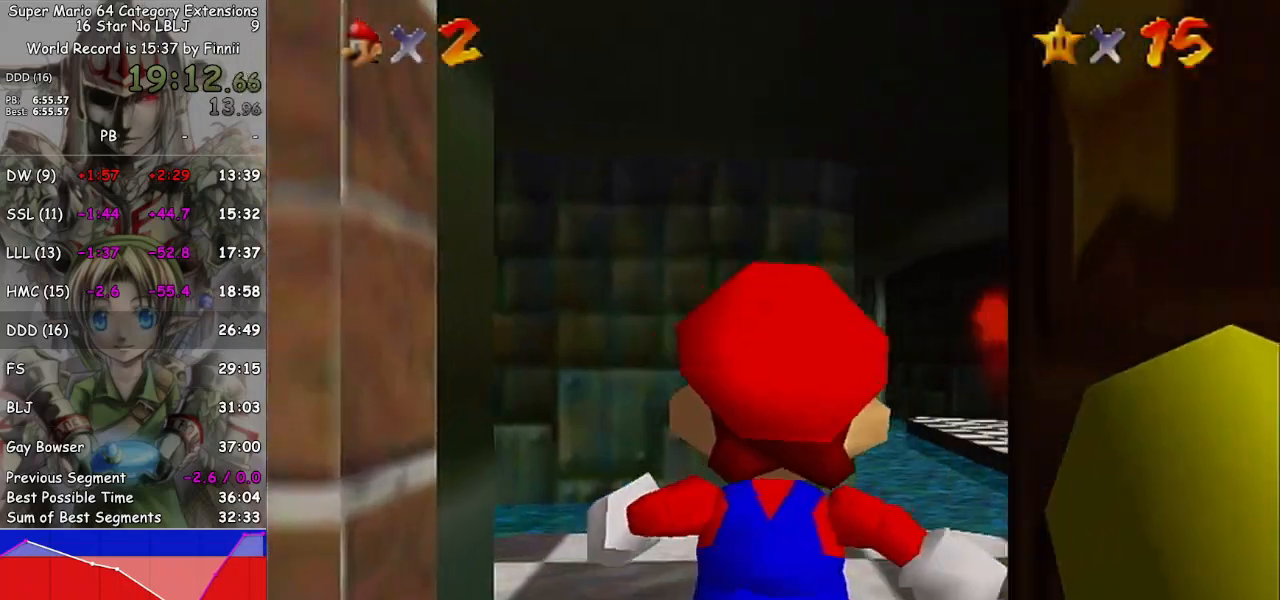
{"buttons": [], "left_stick": "up", "right_stick": "center", "events": [[167, "left_stick", "up"]]}
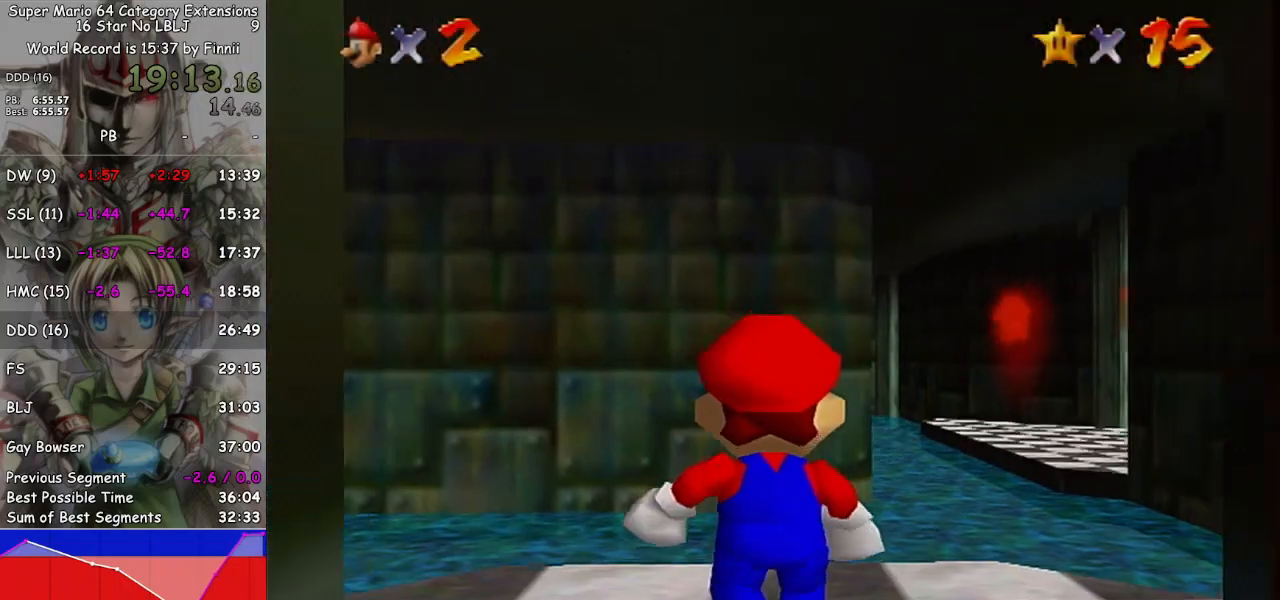
{"buttons": [], "left_stick": "up-left", "right_stick": "center", "events": [[33, "left_stick", "up-left"]]}
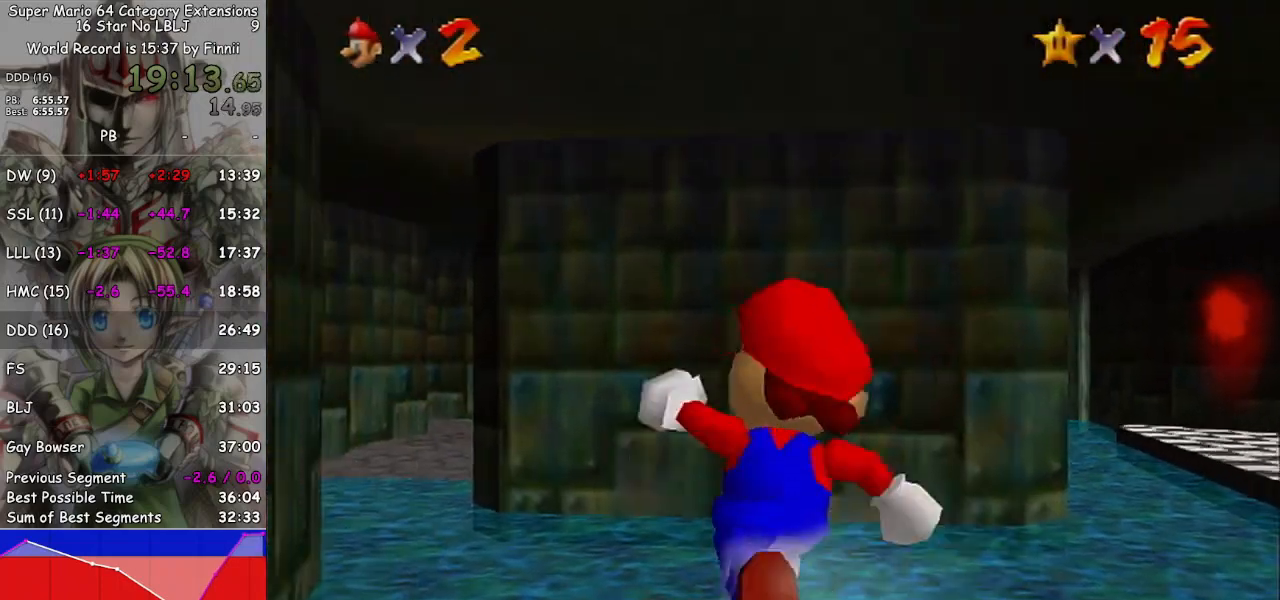
{"buttons": ["B"], "left_stick": "up-left", "right_stick": "center", "events": [[133, "A", "down"], [233, "A", "up"], [467, "B", "down"]]}
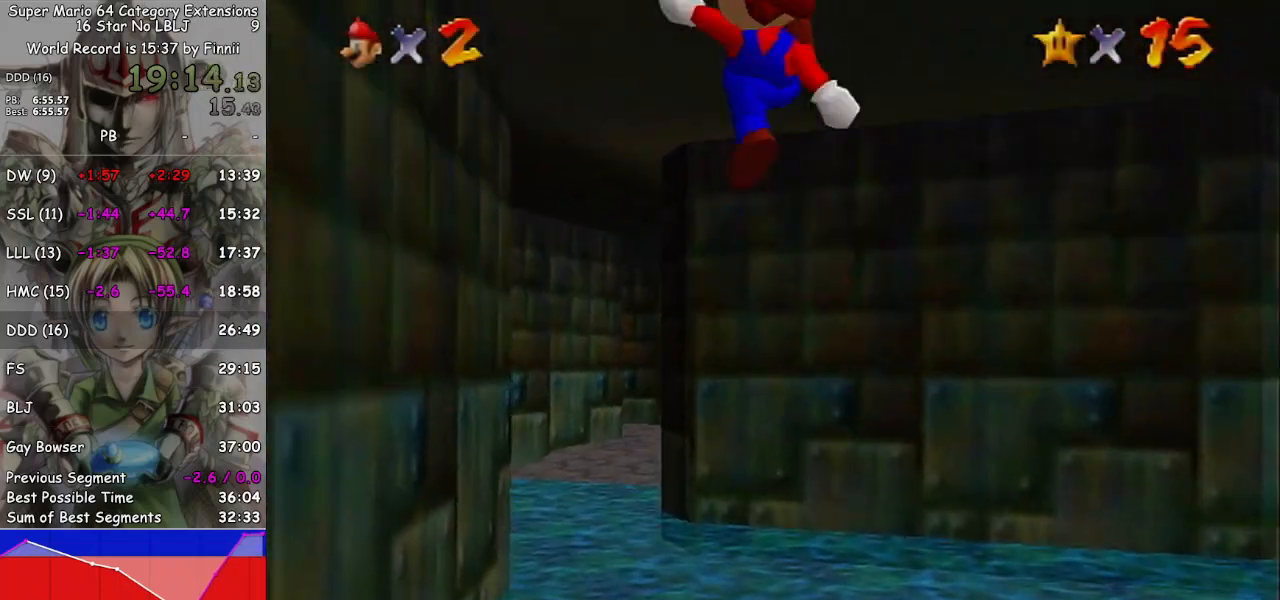
{"buttons": [], "left_stick": "up-left", "right_stick": "center", "events": [[33, "B", "up"]]}
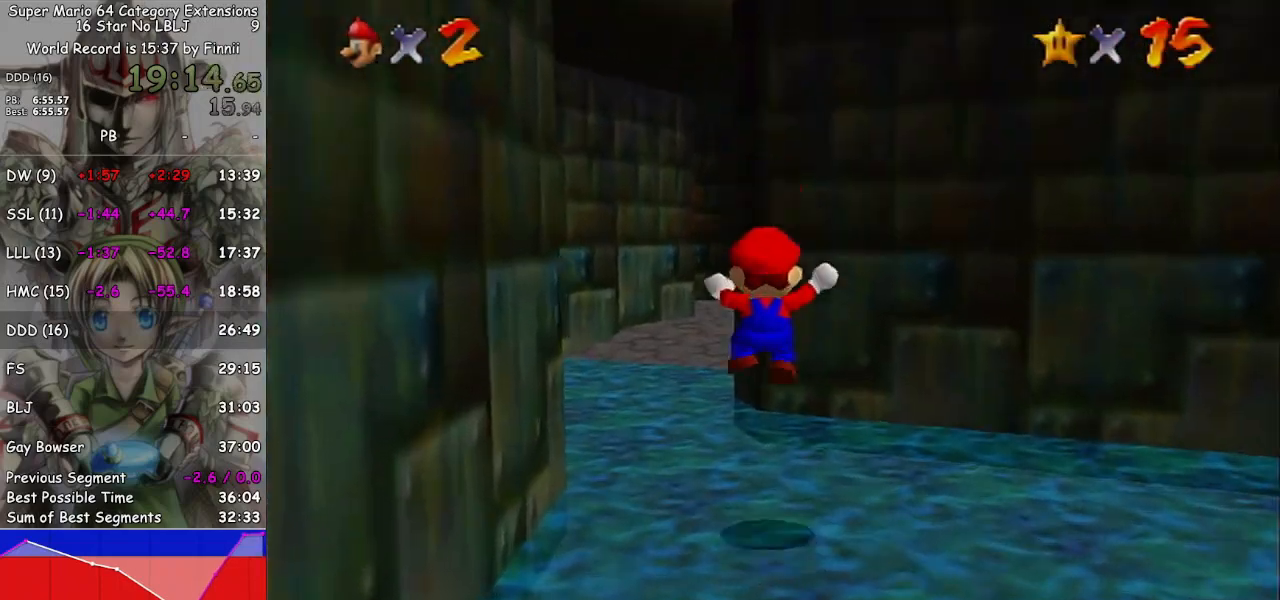
{"buttons": [], "left_stick": "up-left", "right_stick": "center", "events": [[233, "right_stick", "left"], [300, "right_stick", "center"]]}
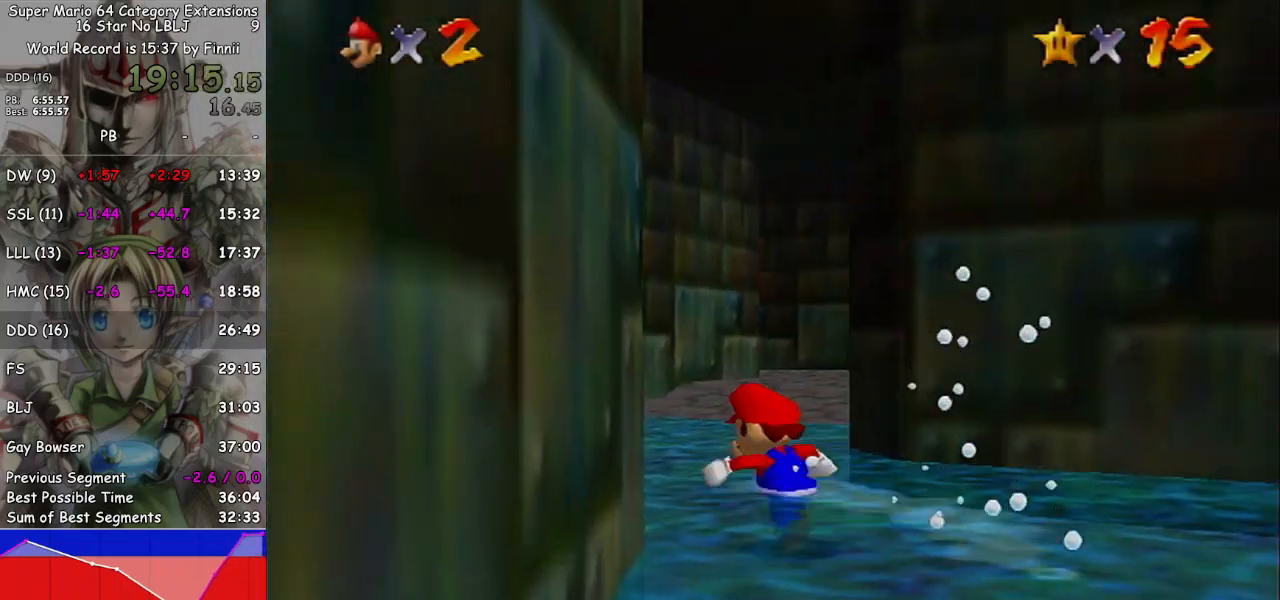
{"buttons": [], "left_stick": "up", "right_stick": "center", "events": [[100, "left_stick", "up"]]}
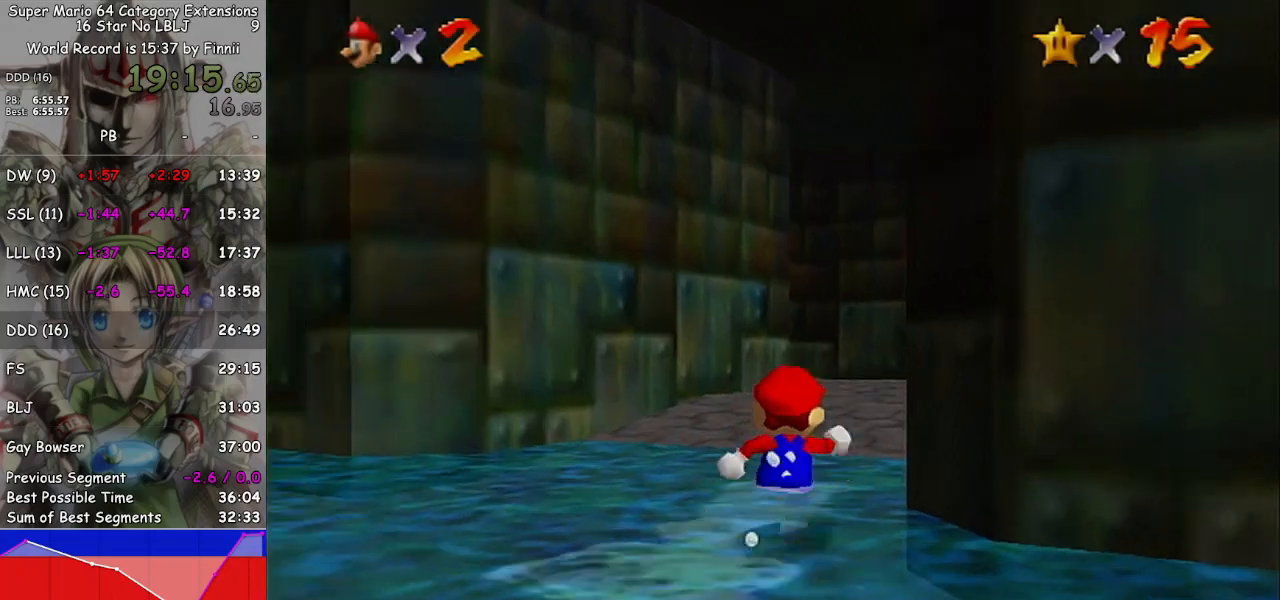
{"buttons": [], "left_stick": "up", "right_stick": "center", "events": [[200, "B", "down"], [300, "B", "up"]]}
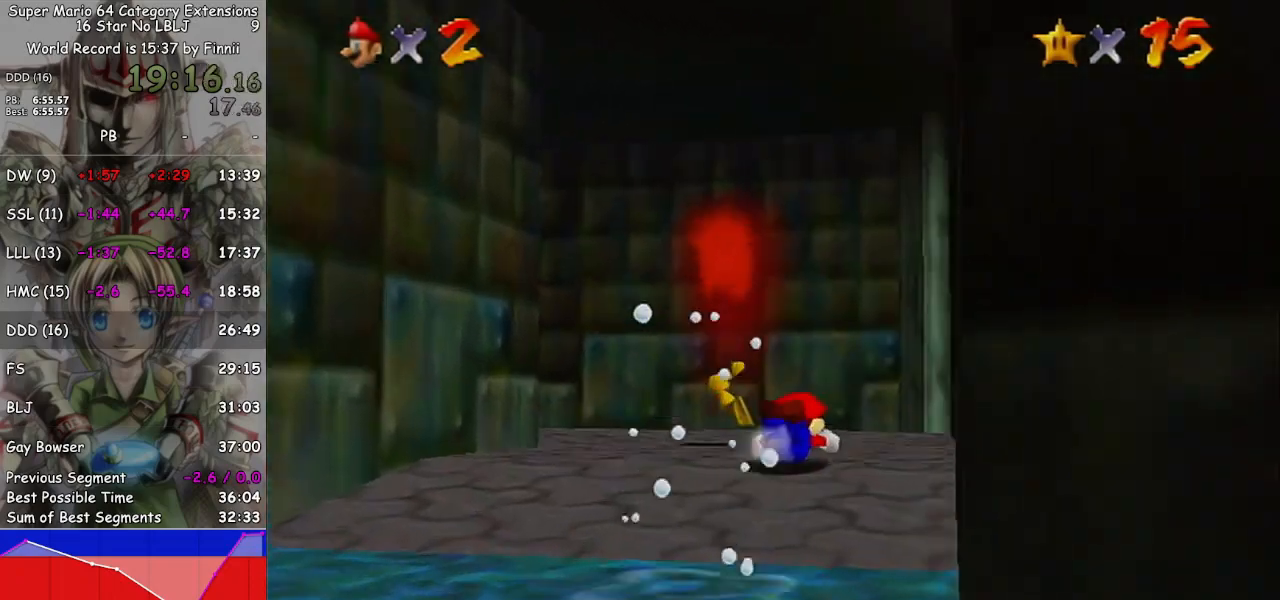
{"buttons": [], "left_stick": "up-left", "right_stick": "center", "events": [[300, "left_stick", "up-left"], [433, "A", "down"], [500, "A", "up"]]}